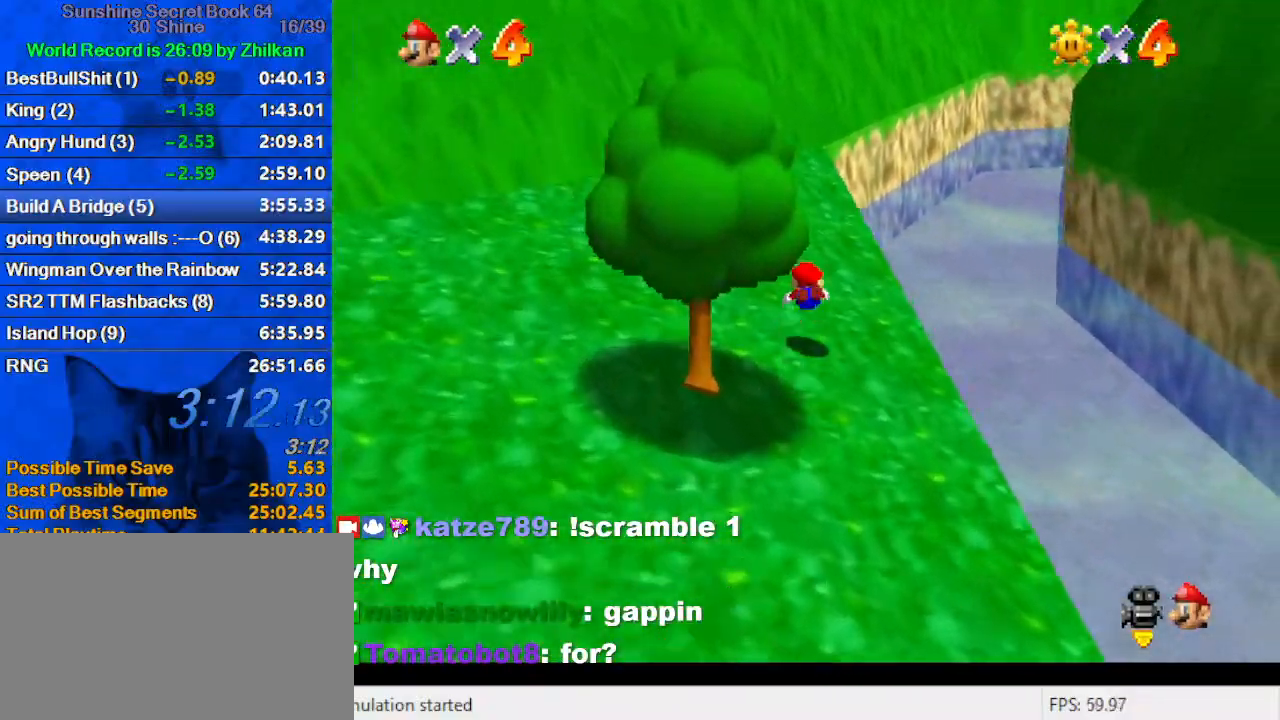
Gameplay with keyboard; each line is a JSON object with the keys held at the frame after it. "events" lists presses ("down") and releases ("up") of "a", "c", "ctrl", "d", "down", "left", "return", "right", "s", "shift", "up", "w", "x" and "y" between this image and that frame as [ms after this image, input, new state], when the widget could be followed in between. No other keys are recorded. Mouse input is not recorded.
{"keys": ["left", "up"], "events": [[67, "a", "up"], [67, "left", "down"], [167, "left", "up"], [200, "ctrl", "down"], [200, "shift", "down"], [267, "left", "down"], [367, "shift", "up"], [400, "ctrl", "up"]]}
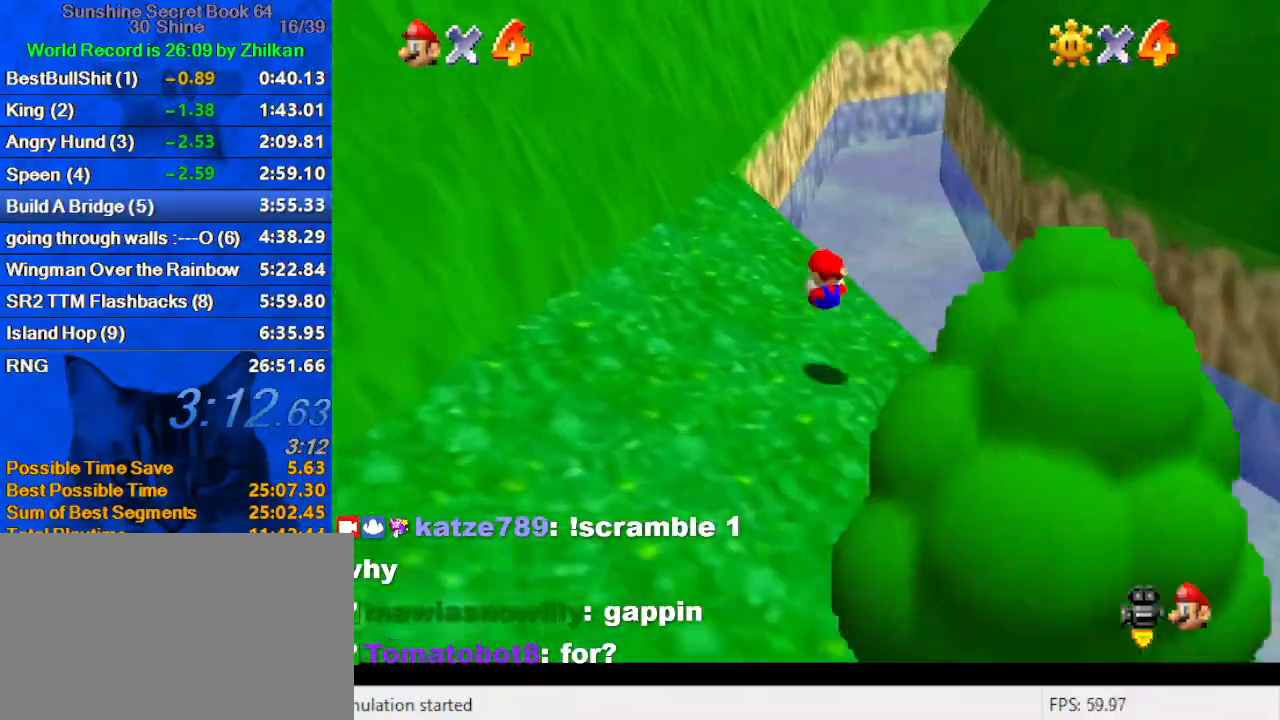
{"keys": ["left", "shift", "up", "y"], "events": [[33, "a", "down"], [167, "a", "up"], [167, "left", "up"], [300, "y", "down"], [367, "shift", "down"], [400, "left", "down"]]}
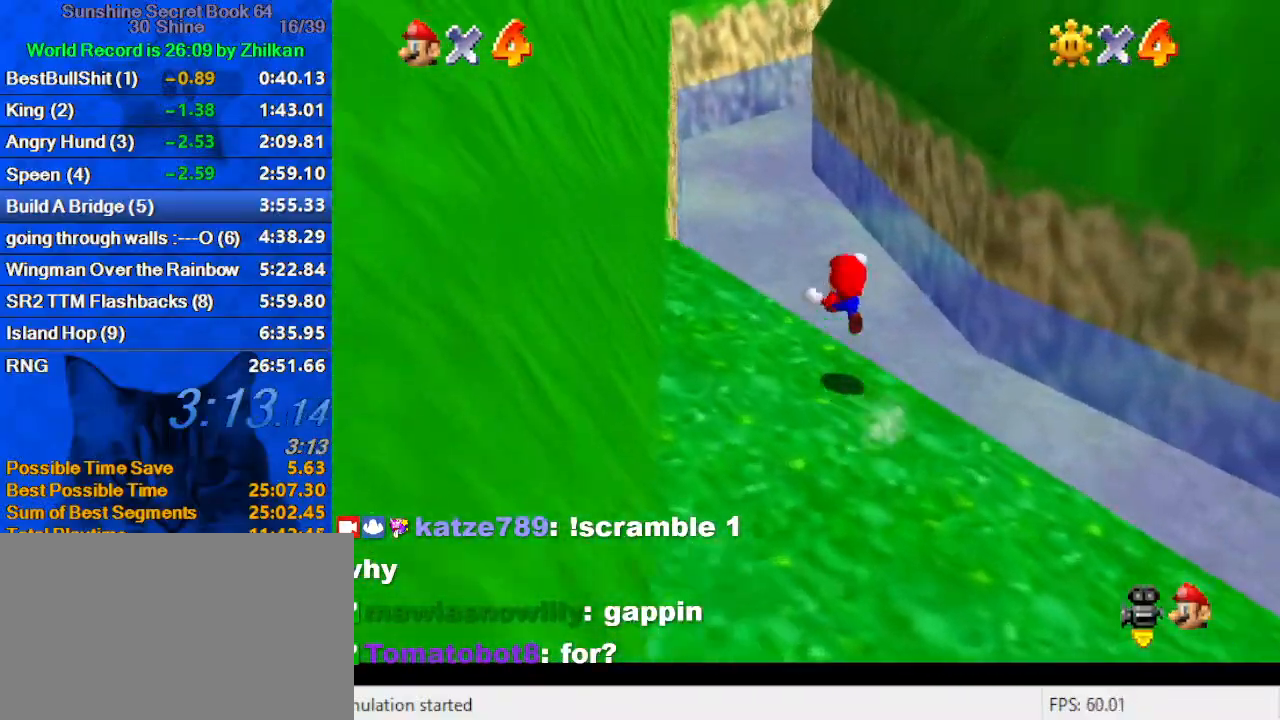
{"keys": ["up"], "events": [[200, "y", "up"], [233, "shift", "up"], [300, "left", "up"]]}
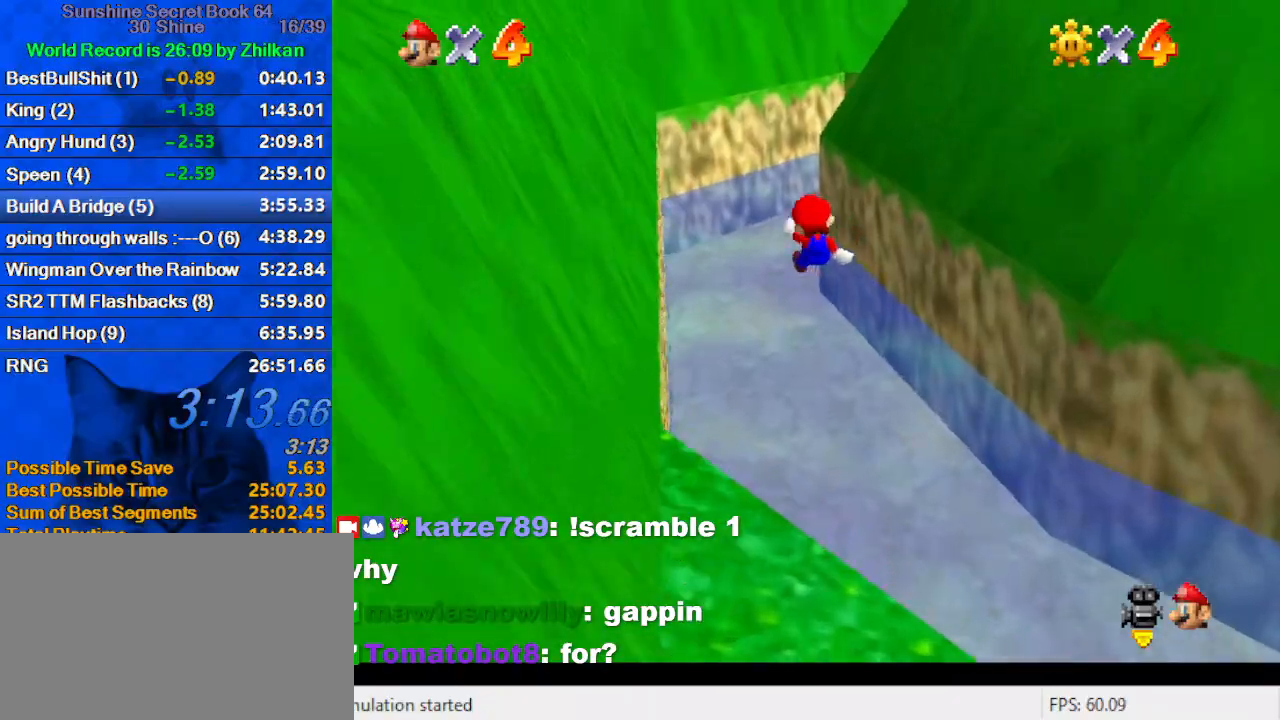
{"keys": ["c", "up"], "events": [[400, "c", "down"]]}
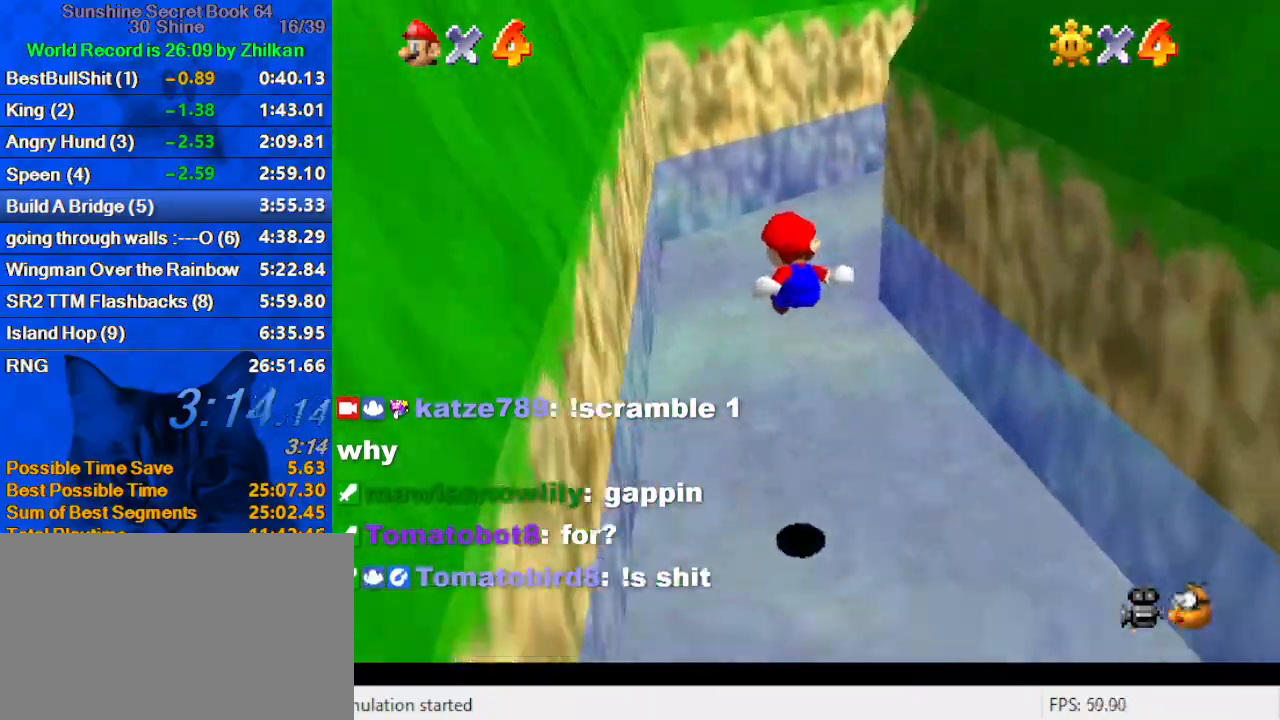
{"keys": ["up"], "events": [[33, "c", "up"]]}
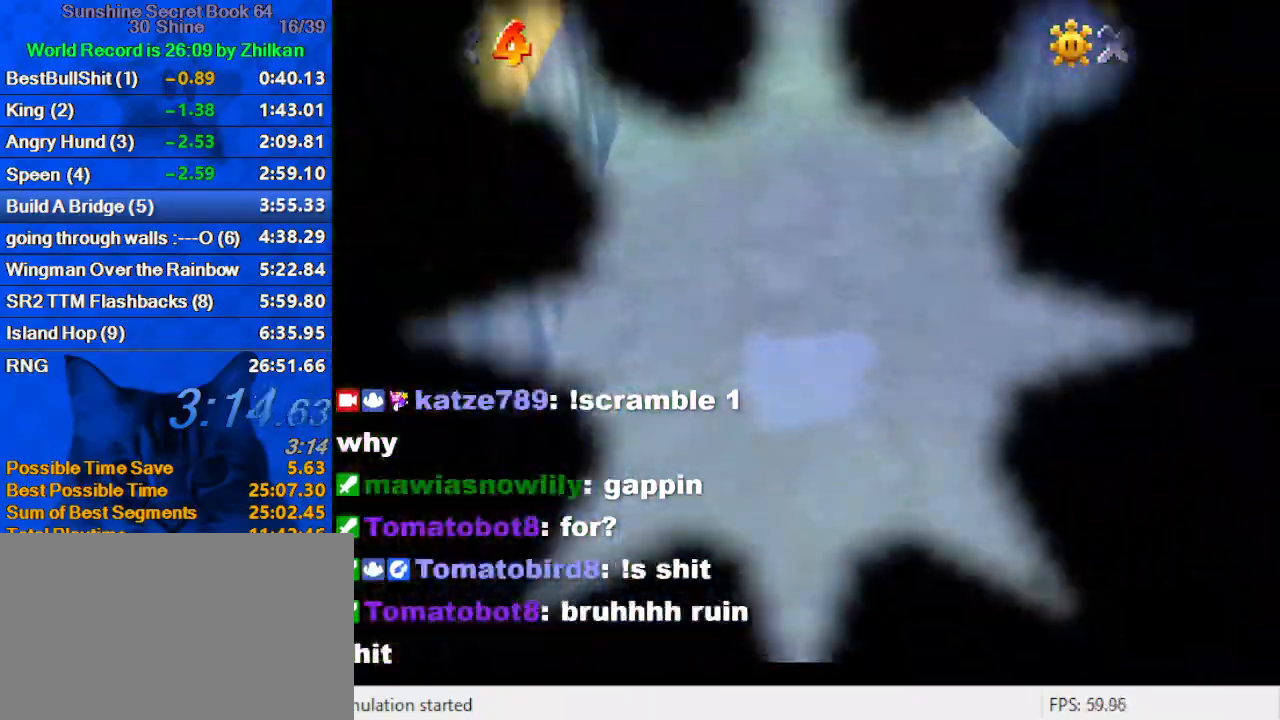
{"keys": ["up"], "events": []}
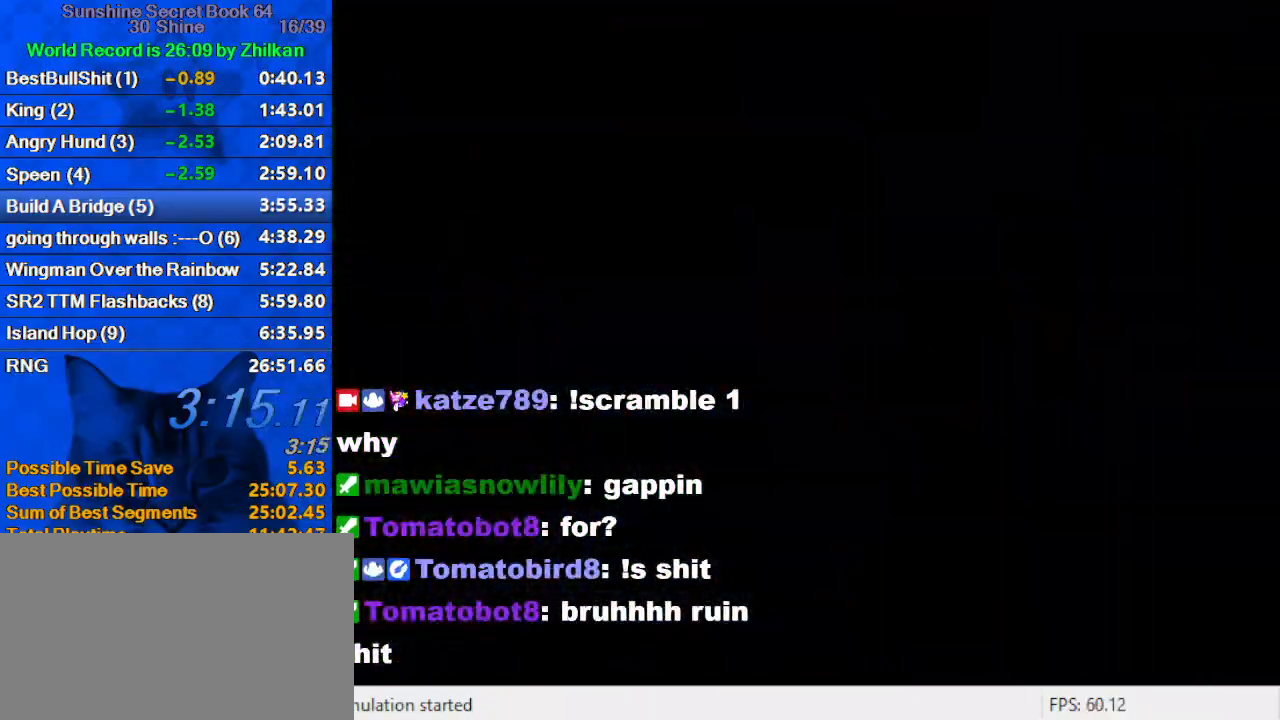
{"keys": ["up"], "events": [[200, "a", "down"], [233, "s", "down"], [433, "a", "up"], [500, "s", "up"]]}
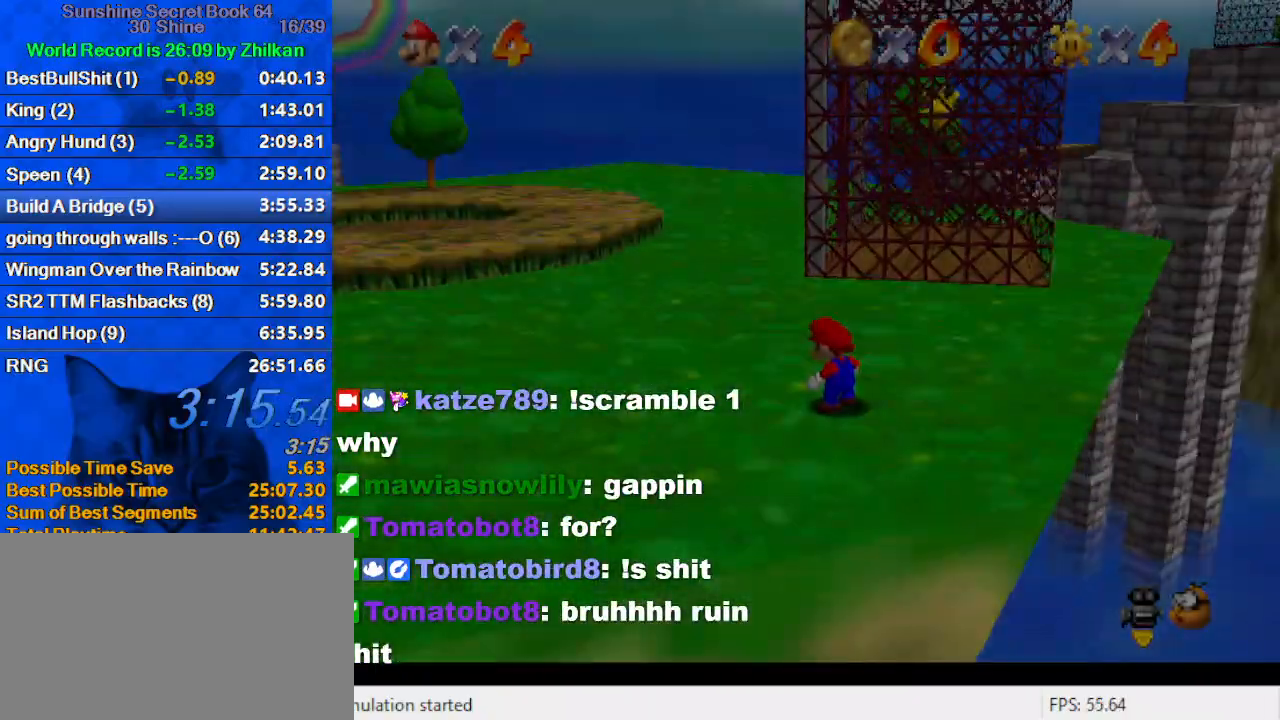
{"keys": ["left", "up"], "events": [[500, "left", "down"]]}
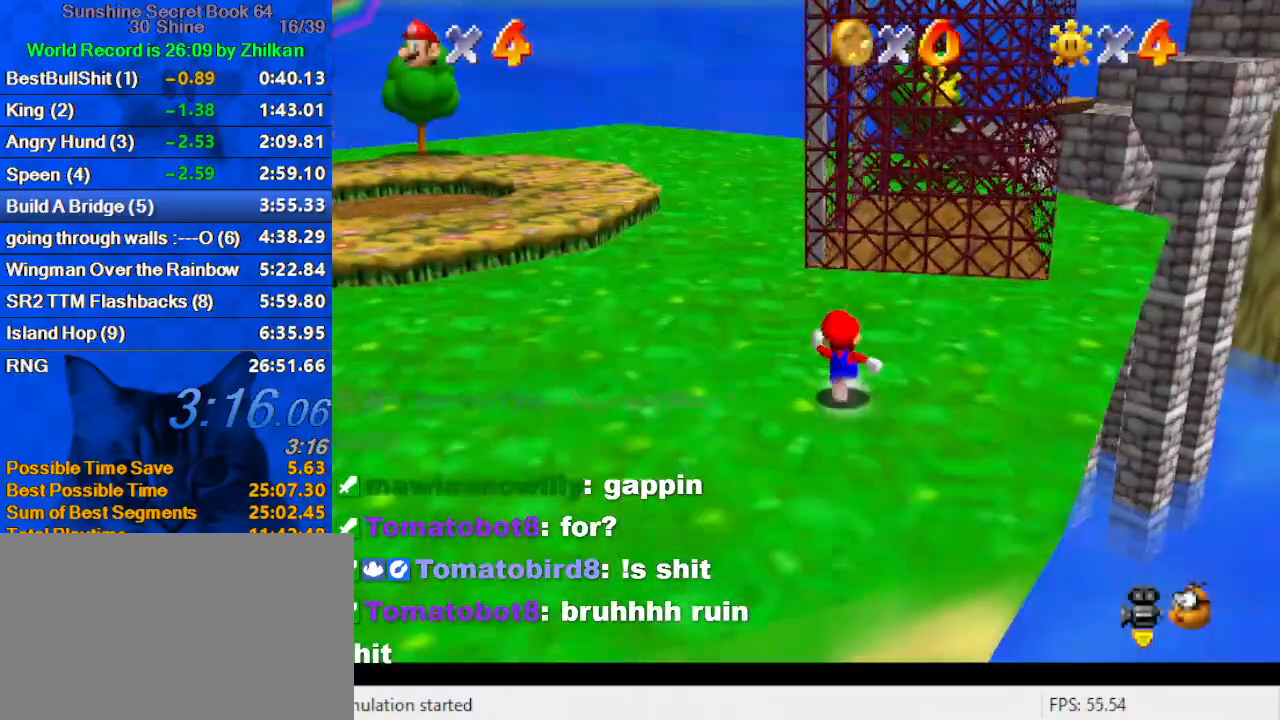
{"keys": ["left", "up"], "events": [[33, "shift", "down"], [100, "left", "up"], [233, "shift", "up"], [400, "left", "down"]]}
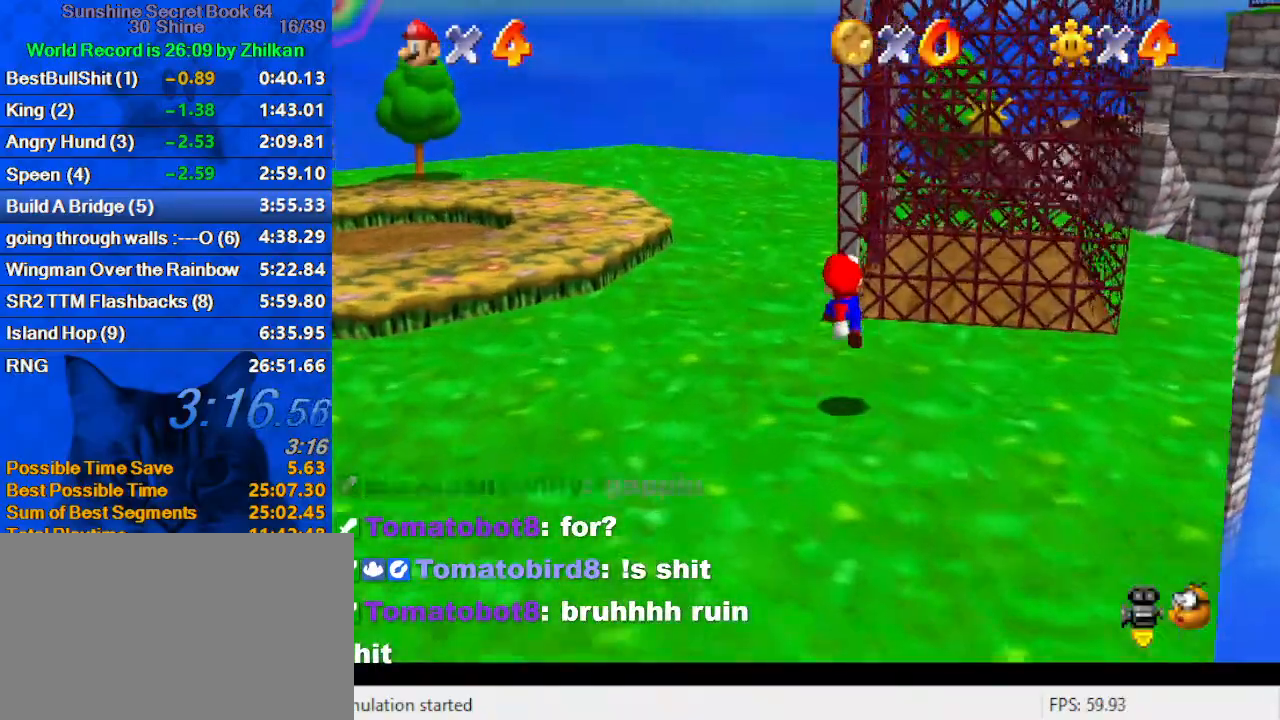
{"keys": ["up"], "events": [[100, "ctrl", "down"], [200, "shift", "down"], [267, "ctrl", "up"], [333, "left", "up"], [333, "shift", "up"]]}
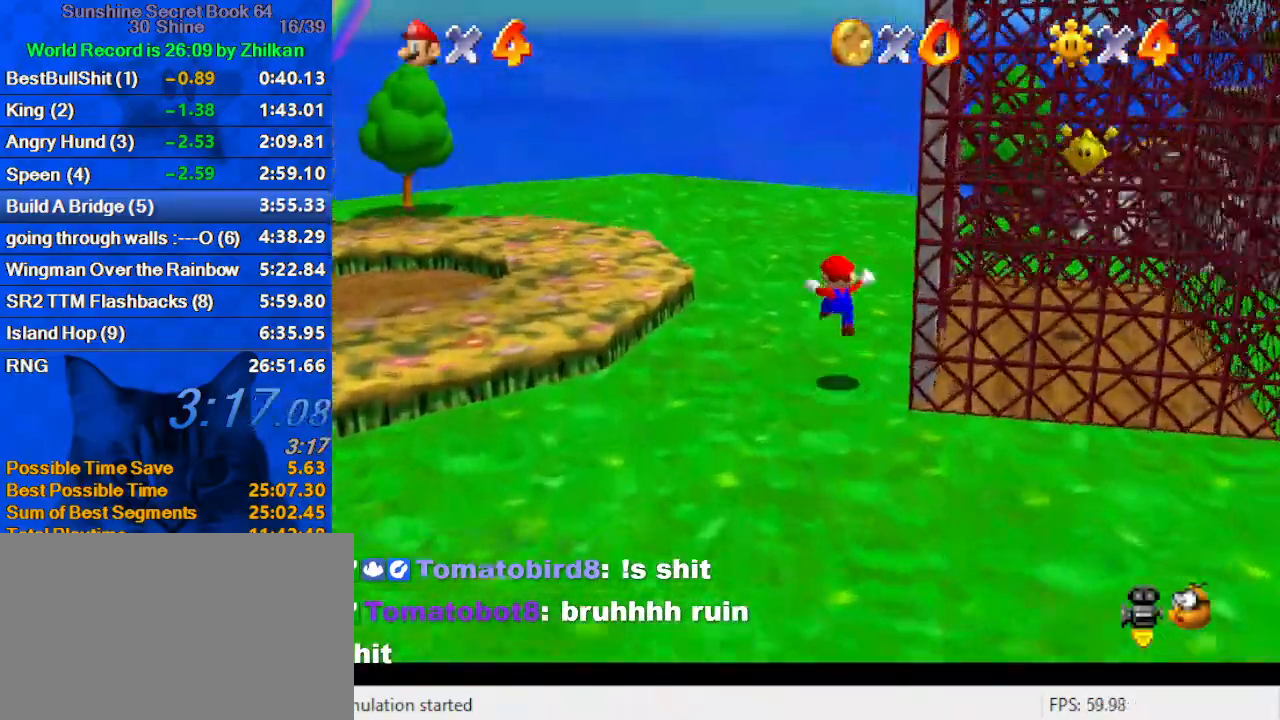
{"keys": ["a", "up"], "events": [[200, "right", "down"], [233, "ctrl", "down"], [233, "right", "up"], [400, "a", "down"], [400, "ctrl", "up"]]}
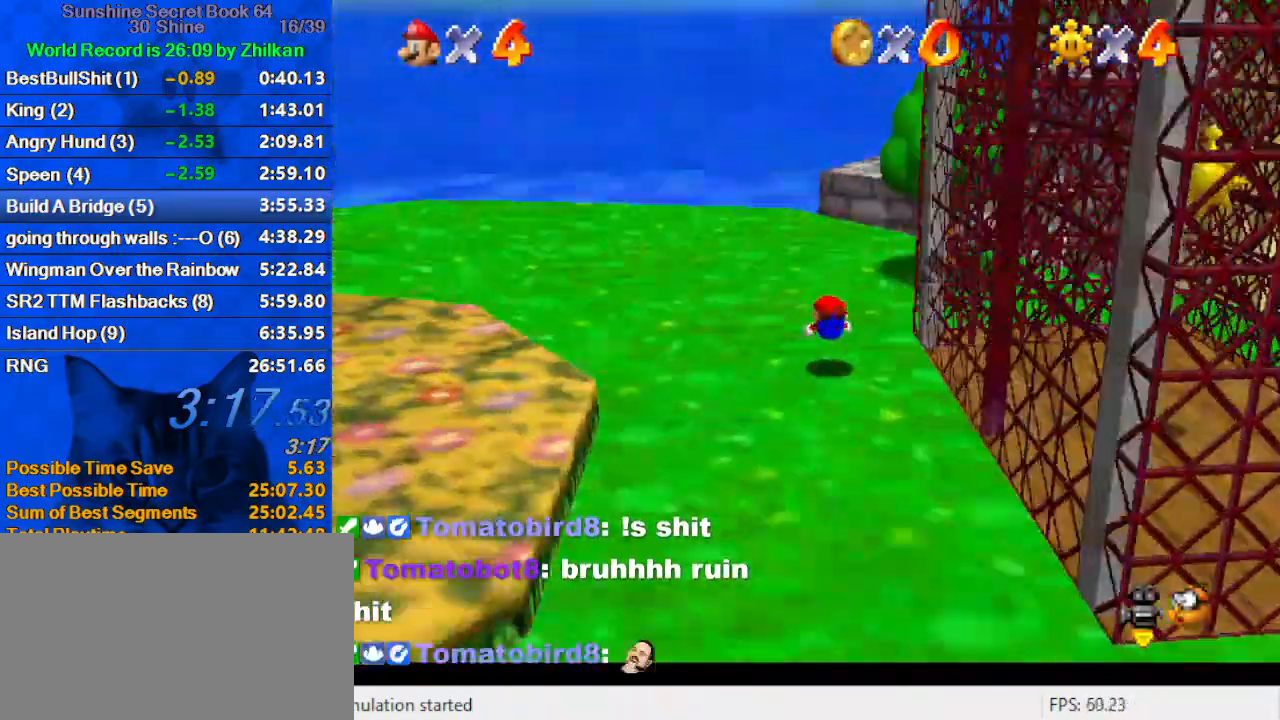
{"keys": ["c", "s", "up"], "events": [[33, "a", "up"], [133, "ctrl", "down"], [133, "shift", "down"], [167, "left", "down"], [300, "ctrl", "up"], [300, "shift", "up"], [400, "c", "down"], [433, "s", "down"], [500, "left", "up"]]}
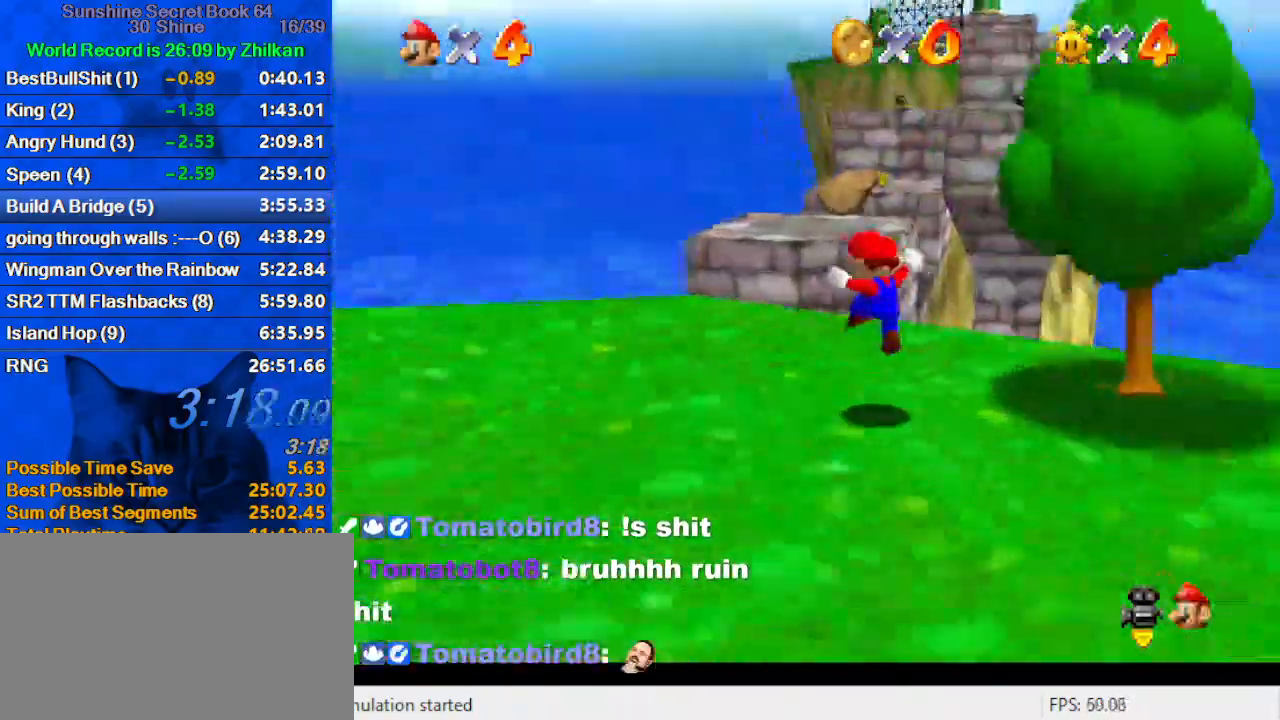
{"keys": ["up"], "events": [[100, "right", "down"], [133, "c", "up"], [133, "right", "up"], [133, "s", "up"], [267, "shift", "down"], [367, "ctrl", "down"], [500, "ctrl", "up"], [500, "shift", "up"]]}
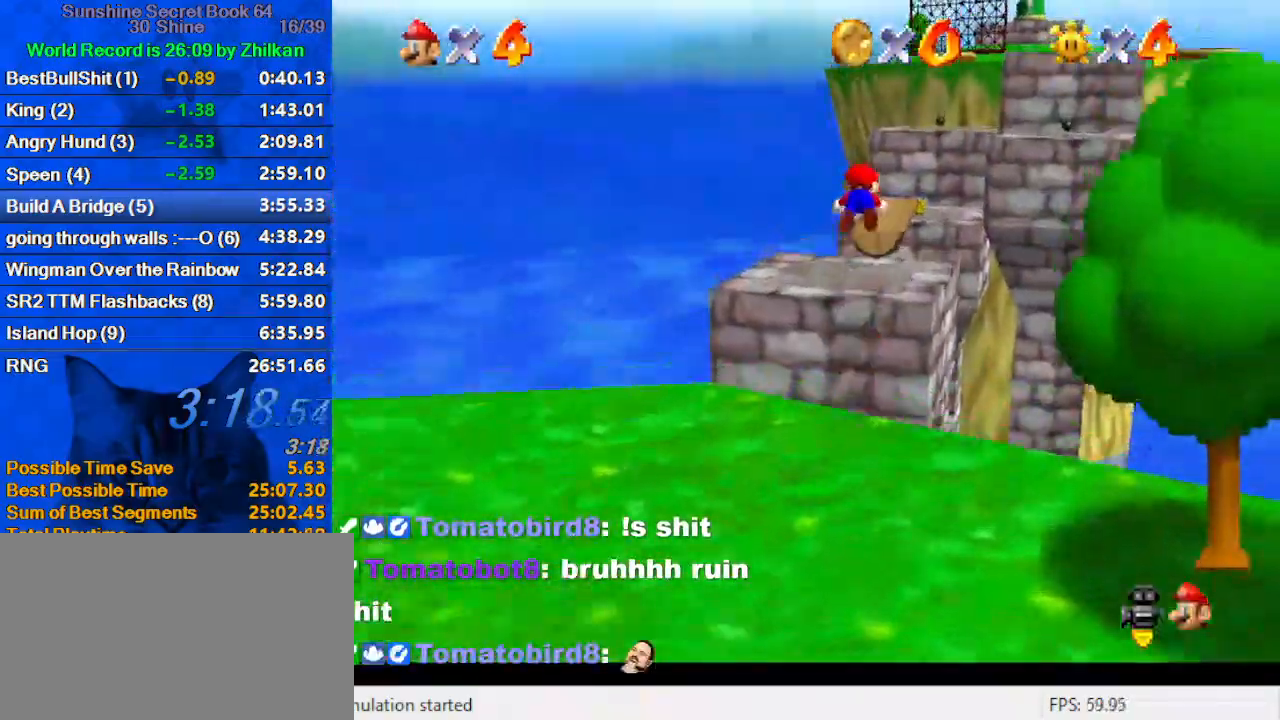
{"keys": ["right", "up"], "events": [[133, "c", "down"], [300, "c", "up"], [433, "right", "down"]]}
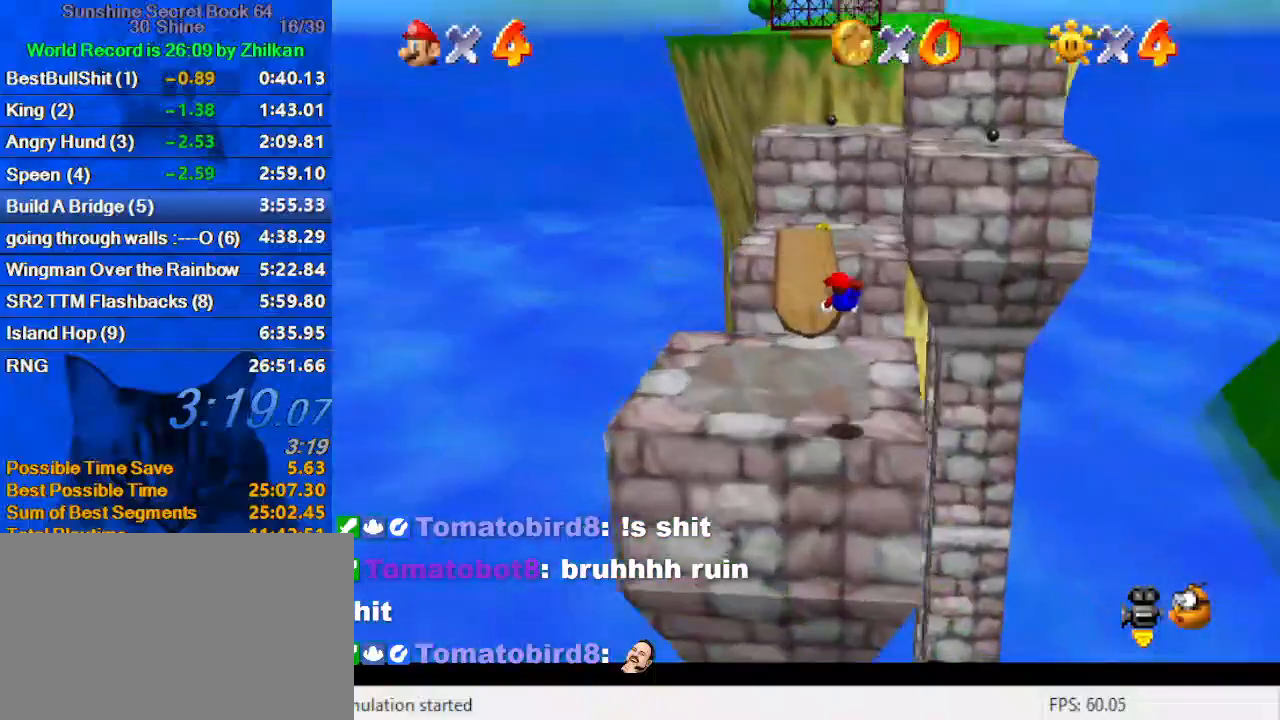
{"keys": ["up"], "events": [[67, "right", "up"], [267, "ctrl", "down"], [267, "shift", "down"], [433, "ctrl", "up"], [433, "shift", "up"]]}
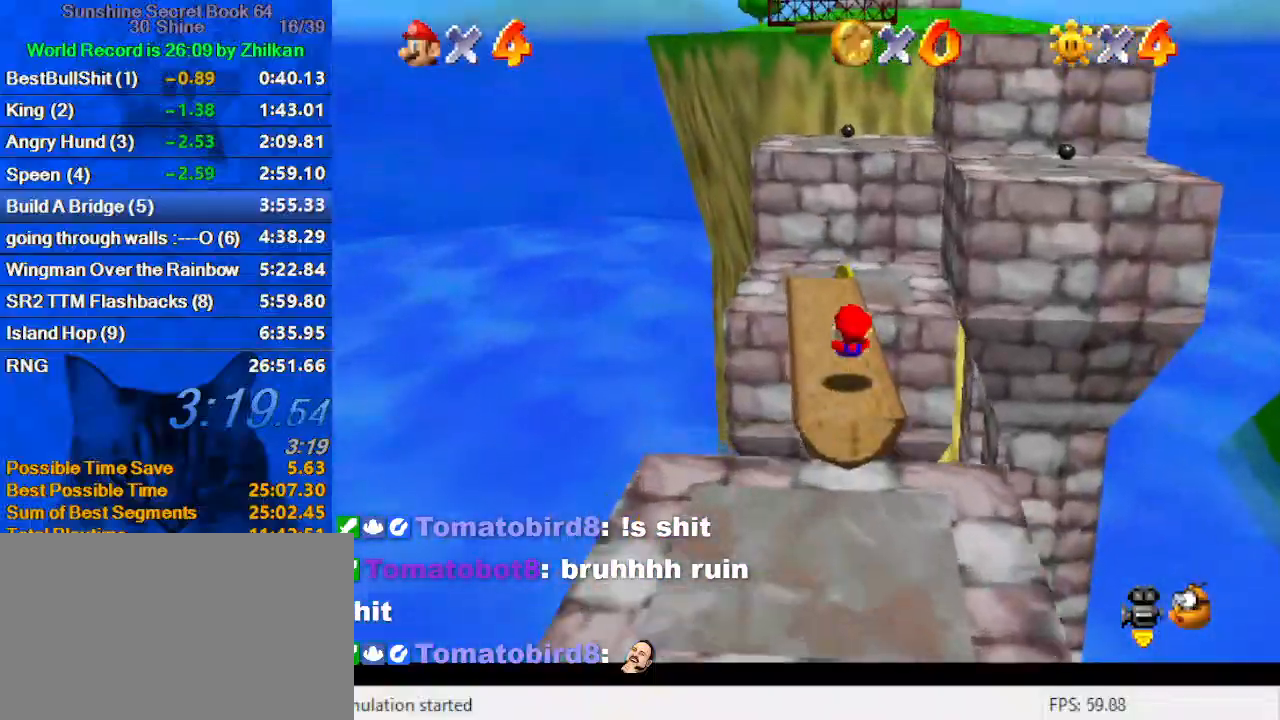
{"keys": ["right", "shift", "up"], "events": [[233, "right", "down"], [300, "shift", "down"], [467, "right", "up"], [500, "right", "down"]]}
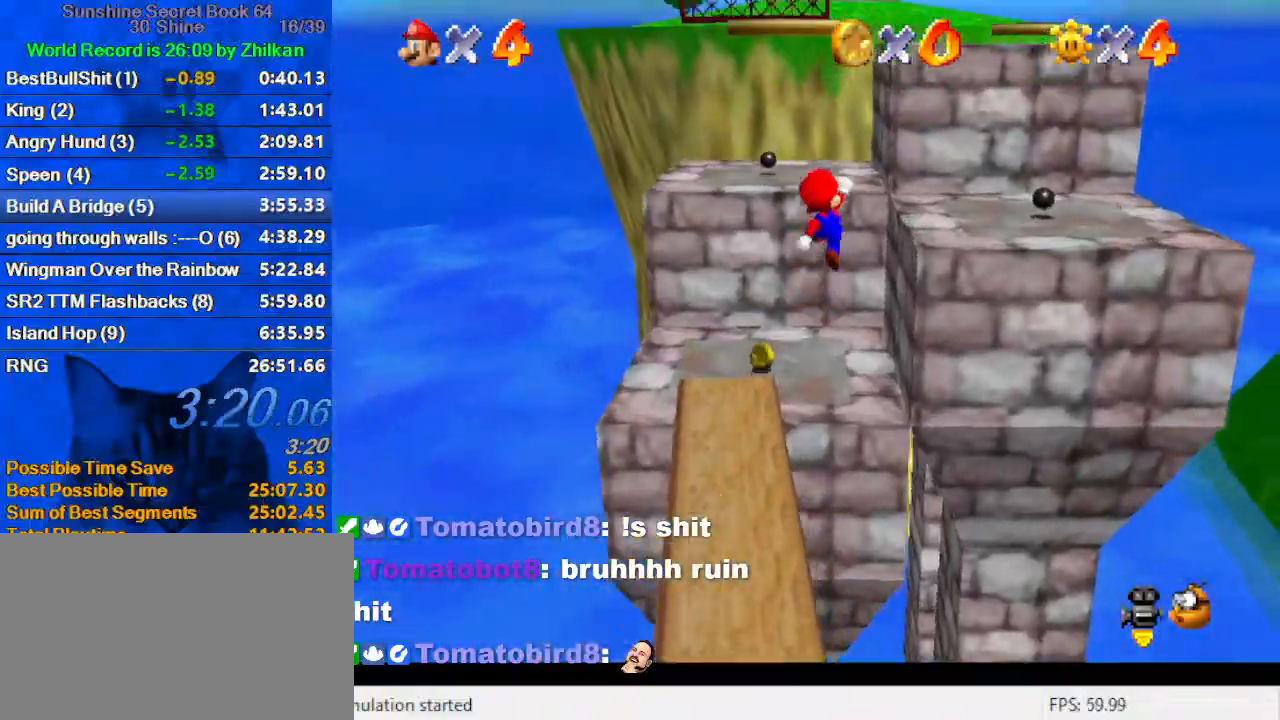
{"keys": ["up"], "events": [[333, "right", "up"], [367, "left", "down"], [467, "shift", "up"], [500, "left", "up"]]}
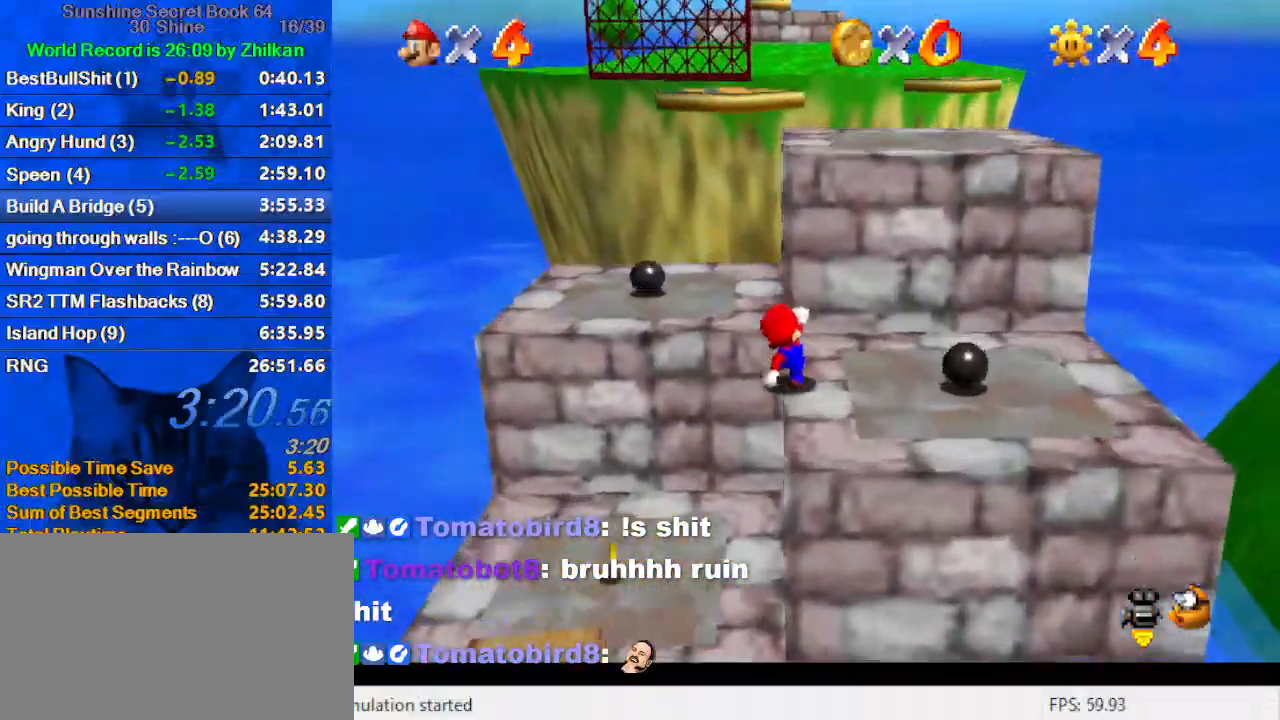
{"keys": ["up"], "events": [[67, "shift", "down"], [333, "shift", "up"]]}
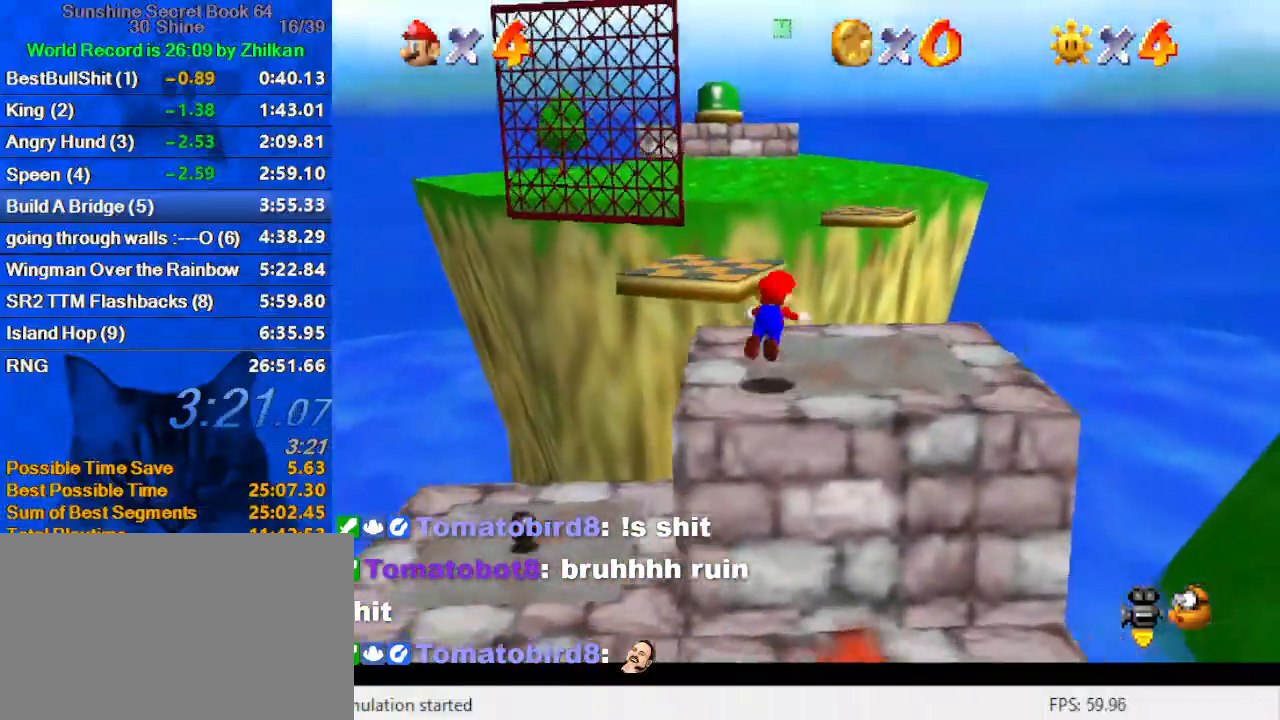
{"keys": ["left"], "events": [[33, "ctrl", "down"], [167, "ctrl", "up"], [167, "left", "down"], [167, "shift", "down"], [200, "ctrl", "down"], [367, "shift", "up"], [367, "up", "up"], [400, "ctrl", "up"]]}
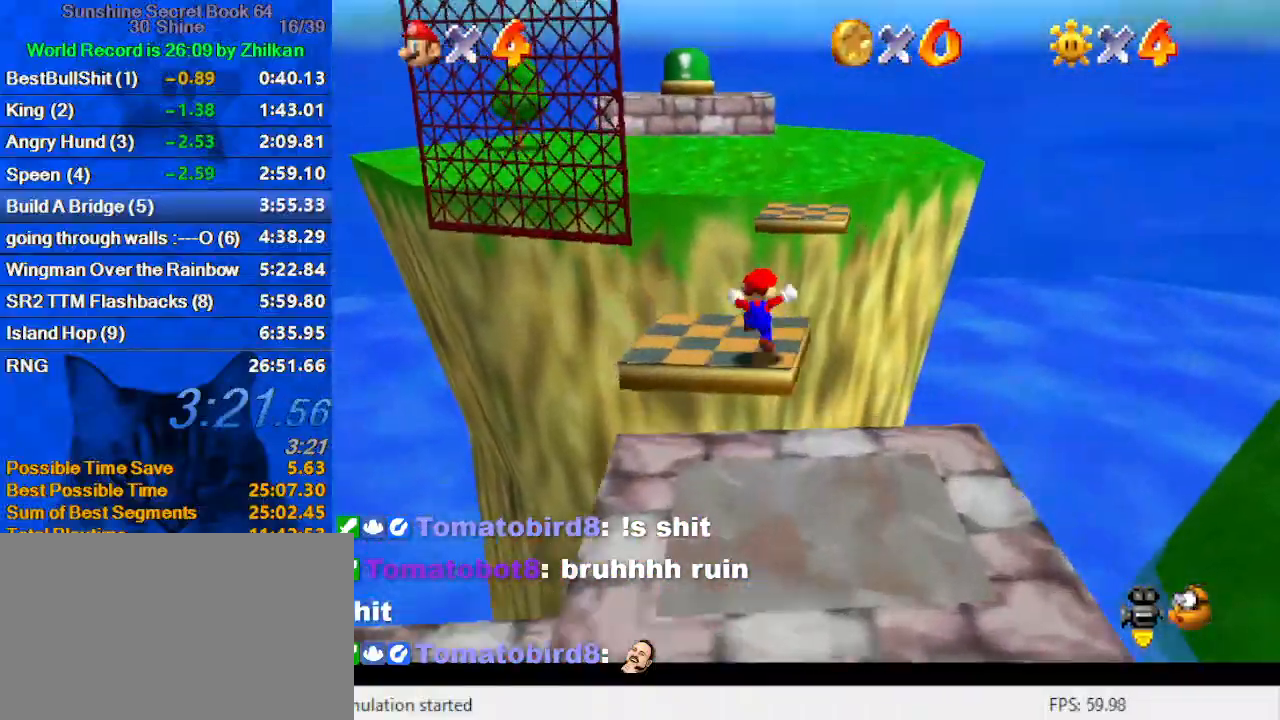
{"keys": ["right", "shift", "up", "y"], "events": [[33, "up", "down"], [100, "left", "up"], [233, "left", "down"], [233, "y", "down"], [267, "left", "up"], [267, "shift", "down"], [500, "right", "down"]]}
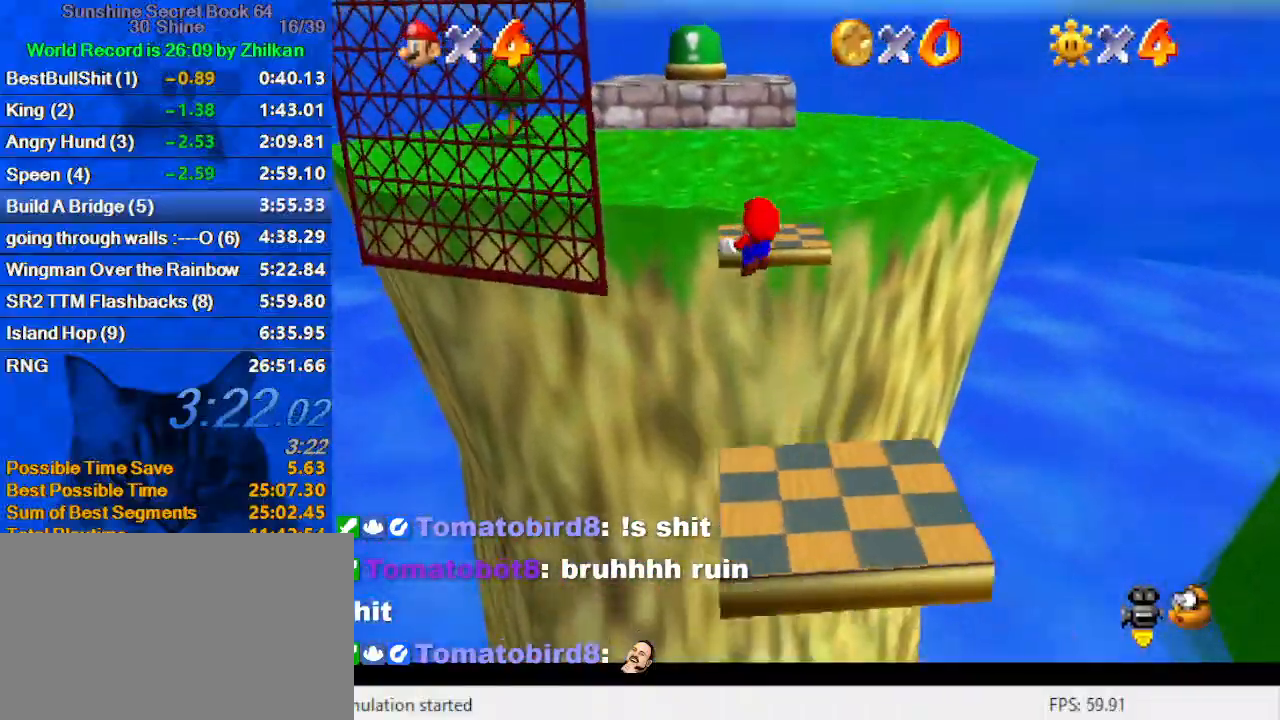
{"keys": ["right", "up", "y"], "events": [[100, "right", "up"], [100, "shift", "up"], [100, "y", "up"], [200, "d", "down"], [200, "up", "up"], [267, "d", "up"], [267, "down", "down"], [367, "down", "up"], [433, "y", "down"], [467, "right", "down"], [500, "up", "down"]]}
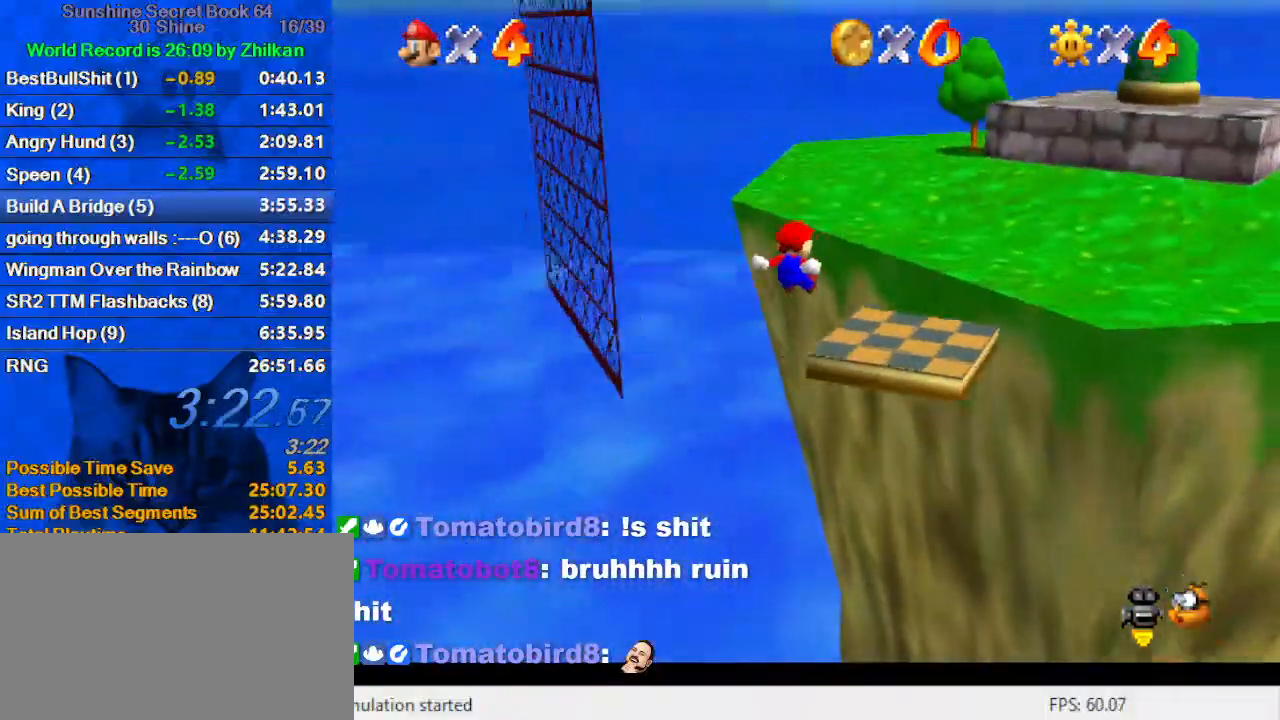
{"keys": ["shift", "up", "y"], "events": [[100, "right", "up"], [100, "up", "up"], [200, "left", "down"], [300, "right", "down"], [333, "left", "up"], [333, "up", "down"], [400, "shift", "down"], [467, "right", "up"]]}
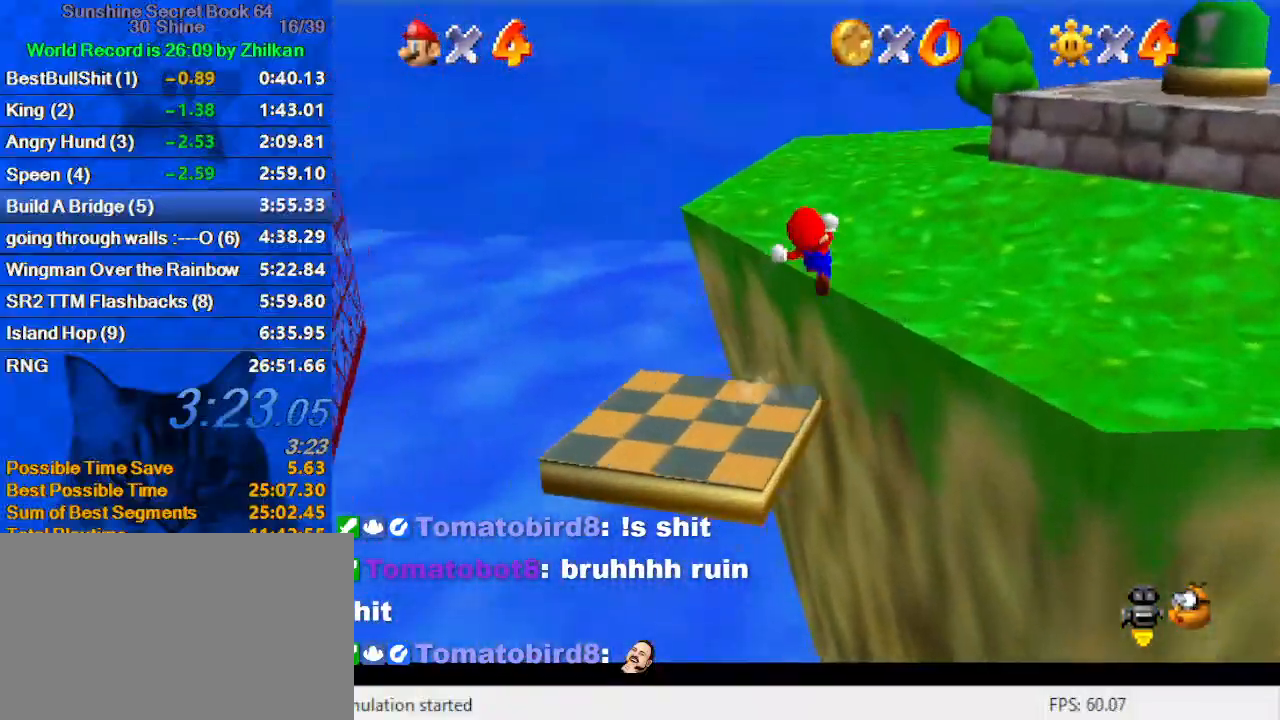
{"keys": ["left", "up"], "events": [[33, "y", "up"], [67, "shift", "up"], [133, "a", "down"], [133, "left", "down"], [200, "a", "up"], [300, "left", "up"], [400, "left", "down"]]}
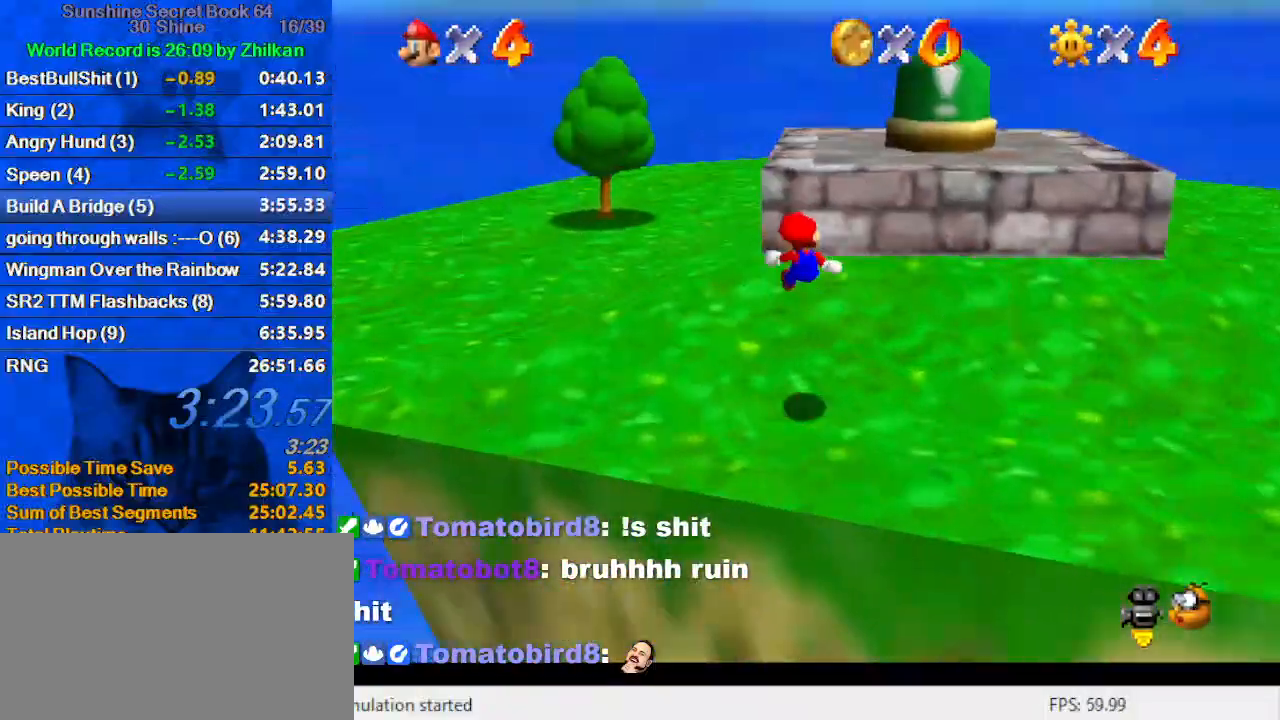
{"keys": ["right", "up"], "events": [[33, "up", "up"], [267, "up", "down"], [367, "left", "up"], [467, "right", "down"]]}
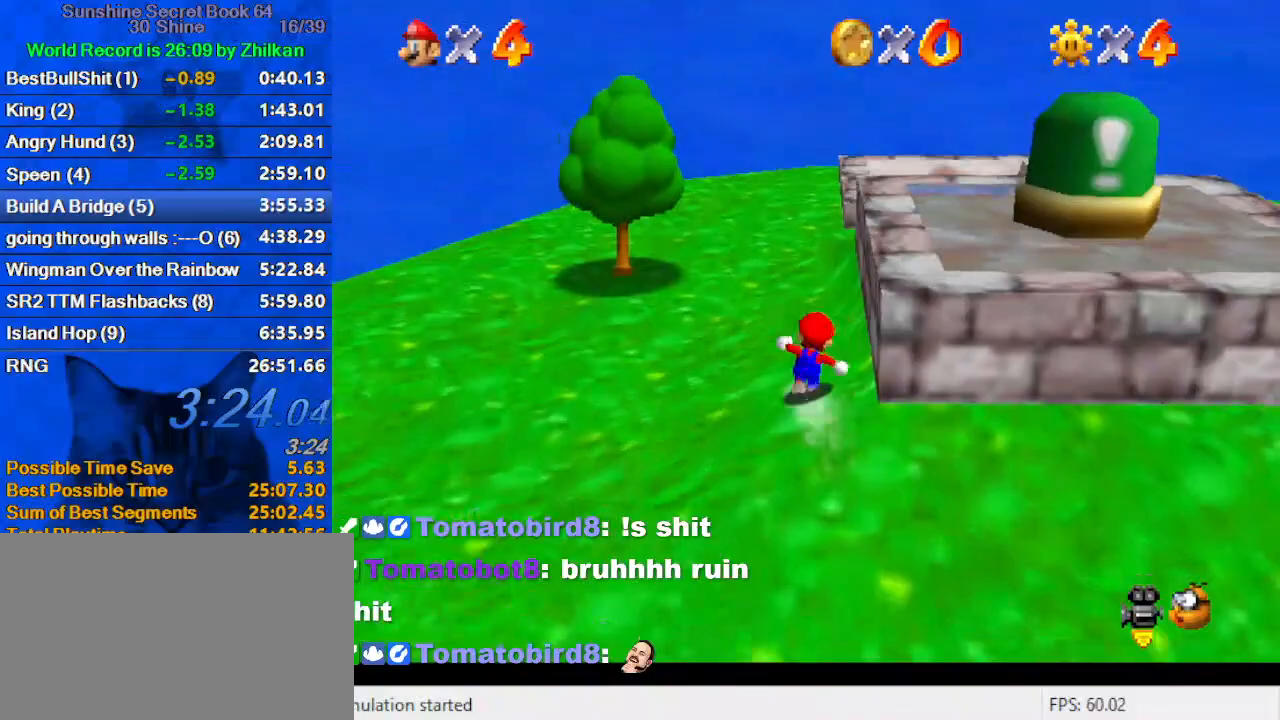
{"keys": ["right", "up"], "events": [[33, "shift", "down"], [100, "right", "up"], [133, "left", "down"], [200, "a", "down"], [200, "left", "up"], [233, "right", "down"], [233, "shift", "up"], [267, "a", "up"], [333, "up", "up"], [433, "up", "down"]]}
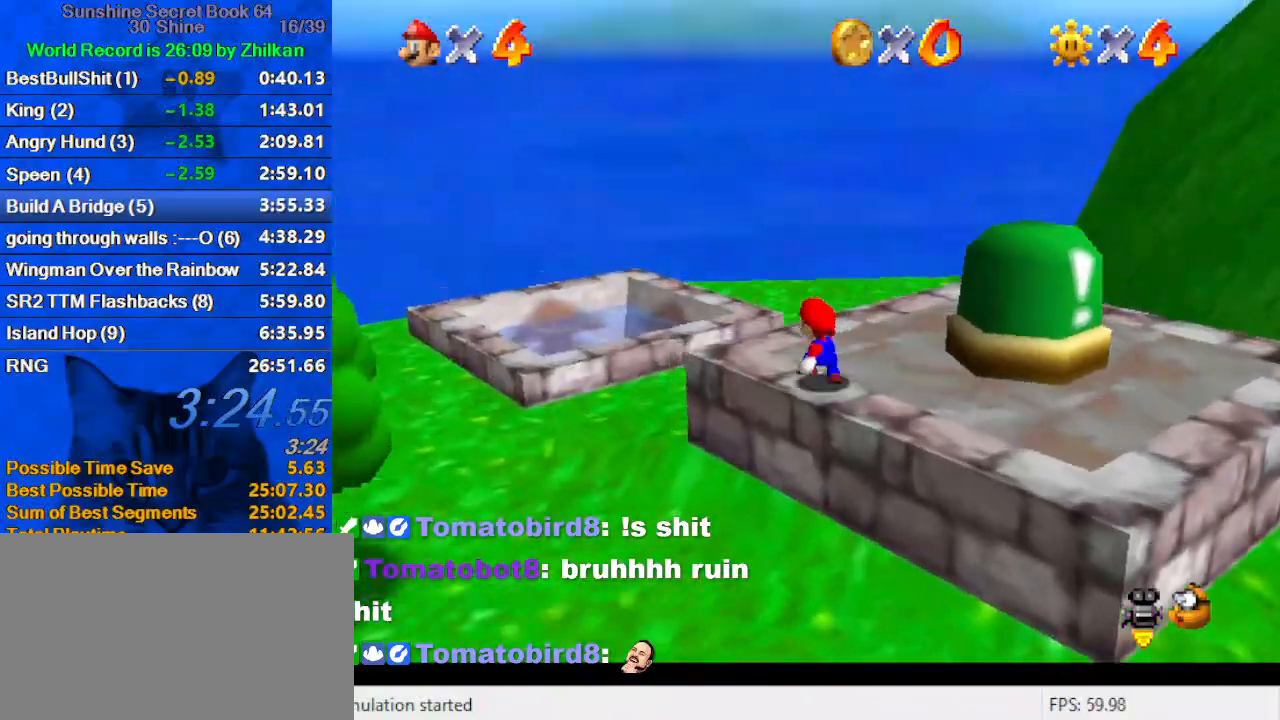
{"keys": ["right", "up"], "events": [[67, "up", "up"], [233, "shift", "down"], [333, "shift", "up"], [400, "up", "down"]]}
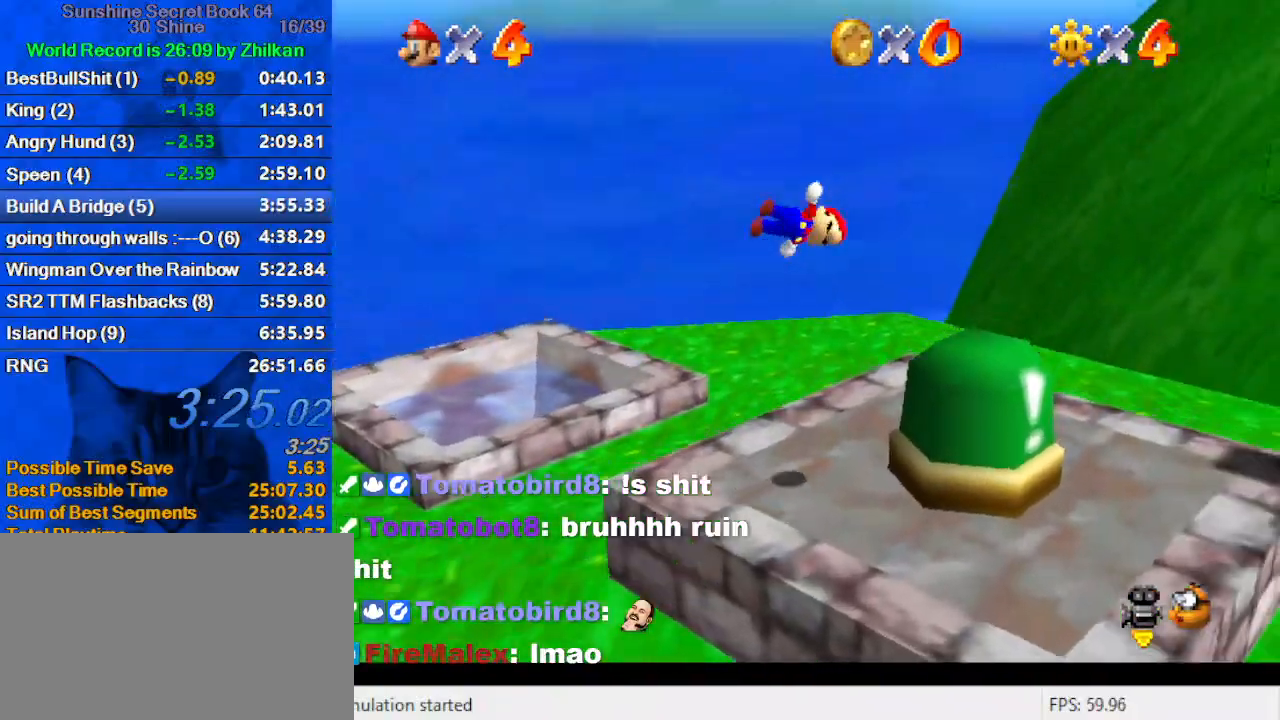
{"keys": ["right"], "events": [[33, "right", "up"], [33, "up", "up"], [300, "right", "down"], [300, "up", "down"], [500, "up", "up"]]}
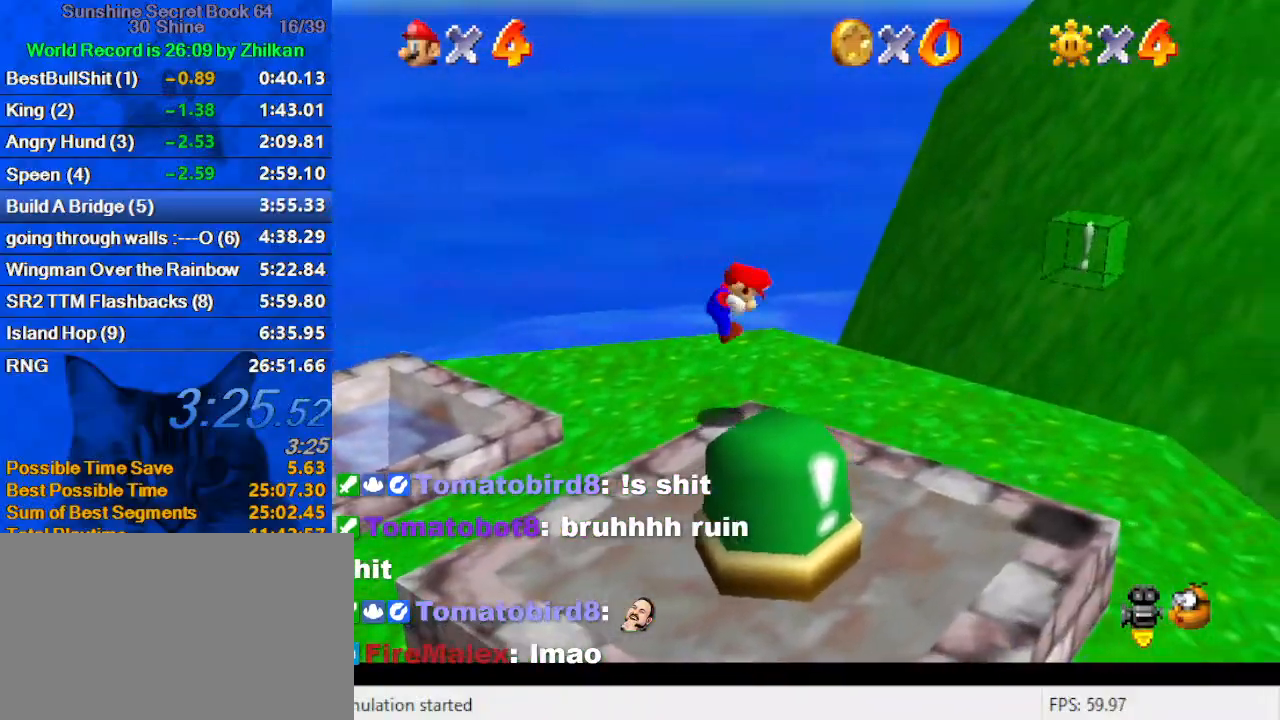
{"keys": ["right"], "events": [[233, "shift", "down"], [367, "shift", "up"]]}
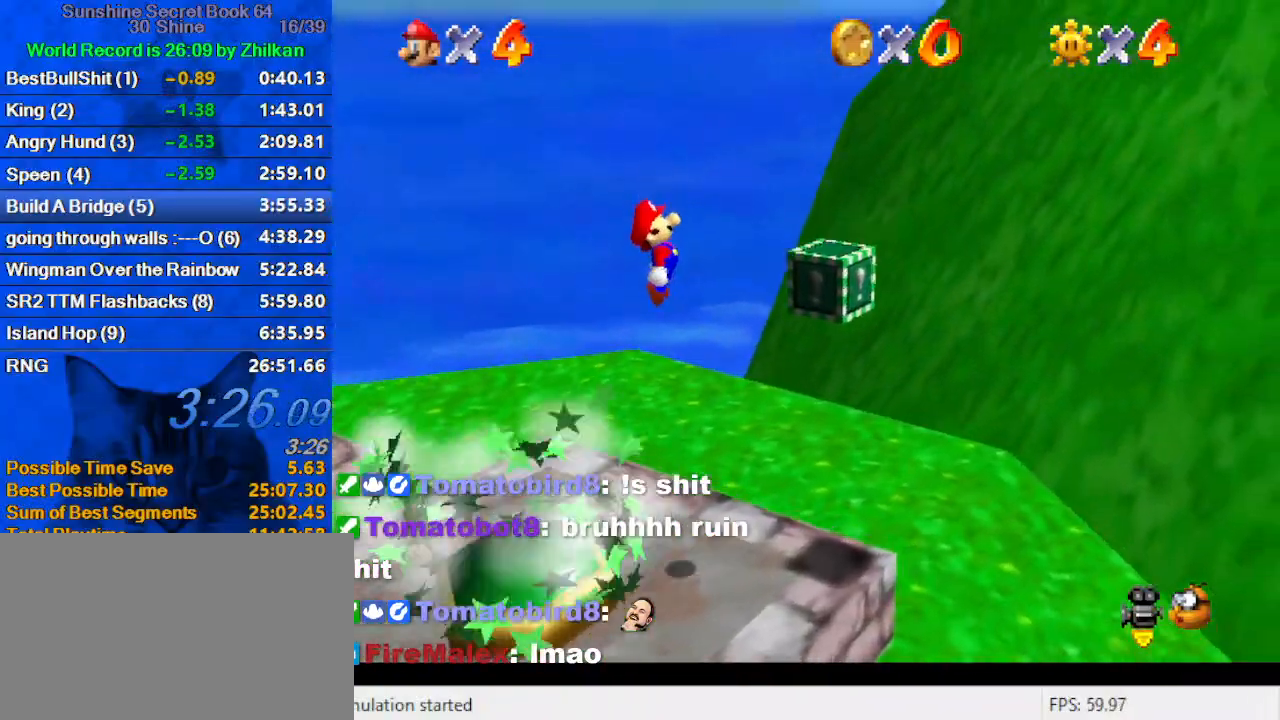
{"keys": ["right", "up"], "events": [[300, "y", "down"], [367, "up", "down"], [433, "y", "up"]]}